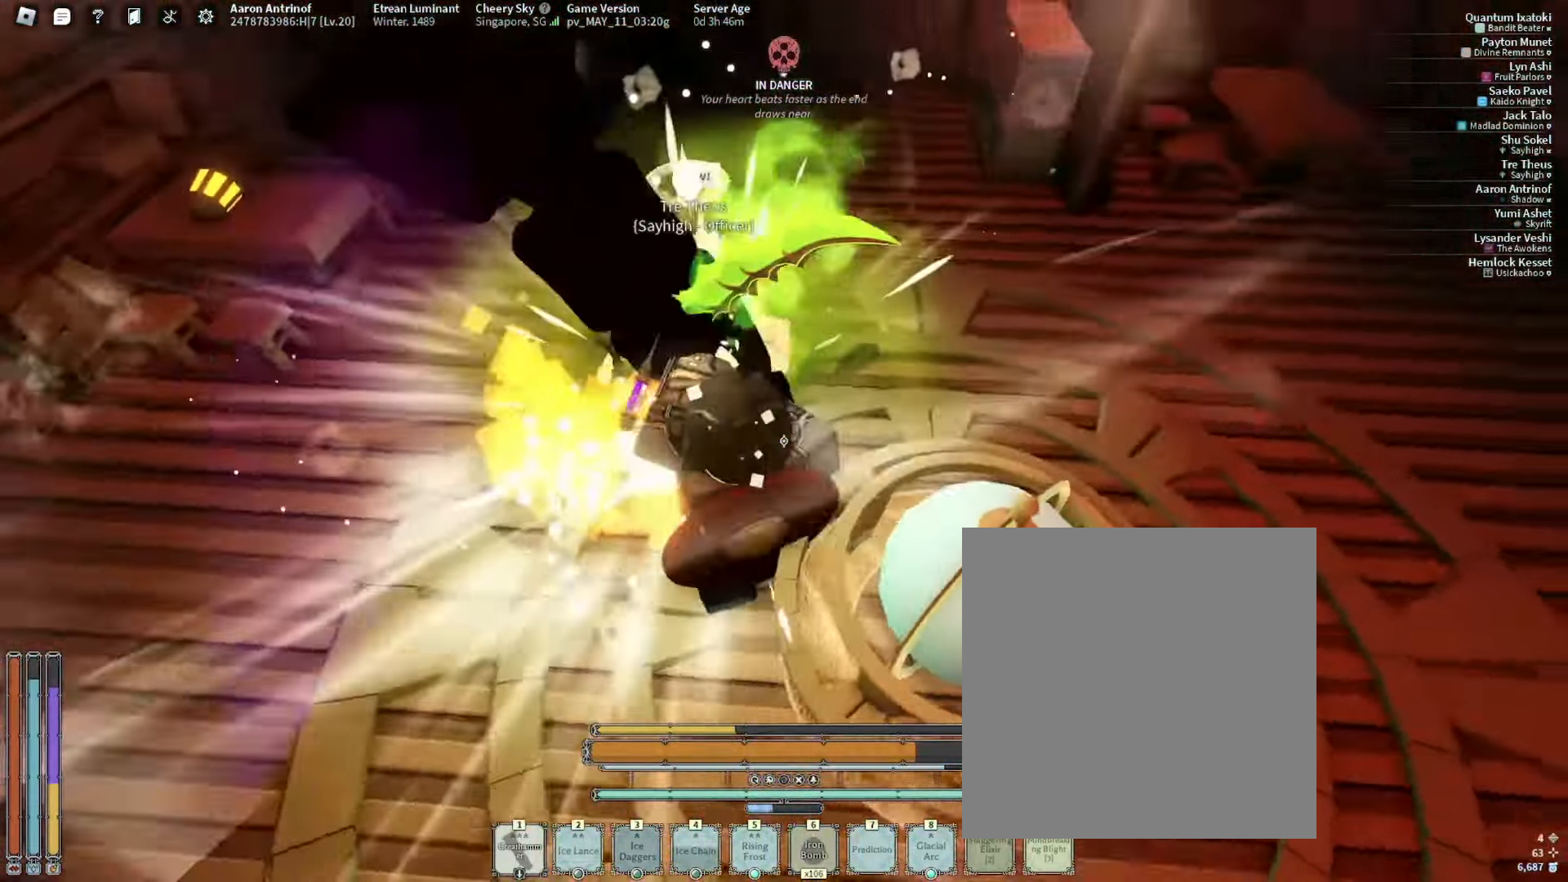
Gameplay with keyboard and mouse; each line is a JSON object with the keys and mouse buttons held at the frame after it. "events" lists presses ("down") and releases ("up") of ".", "/", "0", "1", "2", "3", "4", "5", "6", "7", "8", "9", "a", "alt_l", "alt_r", "b", "backslash", "backspace", "c", "caps_lock", "comma", "ctrl_l", "ctrl_r", "d", "e", "equals", "escape", "f", "f1", "f10", "f11", "f12", "f2", "f3", "f4", "f5", "f6", "f7", "f8", "f9", "g", "h", "i", "j", "k", "l", "lbracket", "m", "minus", "n", "o", "p", "q", "quote", "r", "rbracket", "return", "s", "semicolon", "shift_l", "shift_r", "space", "super", "t", "tab", "tilde", "u", "v", "w", "x", "y", "z", "mouse_wheel", "mouse_right", "mouse_mb4" and "mouse_mb5" between this image and that frame as [ms after this image, input, new state], when the widget could be followed in between; "mouse_left" appears only as held states. "mouse_left", "mouse_wheel", "mouse_right", "mouse_mb4", "mouse_mb5" = the "left", "wheel", "right", "mb4", "mb5" buttons of the "mouse" list. No other keys are recorded. "wheel" means that the mouse wheel is clicked or scrolled. Mouse movement is not recorded.
{"keys": ["d", "w"], "mouse": ["left"]}
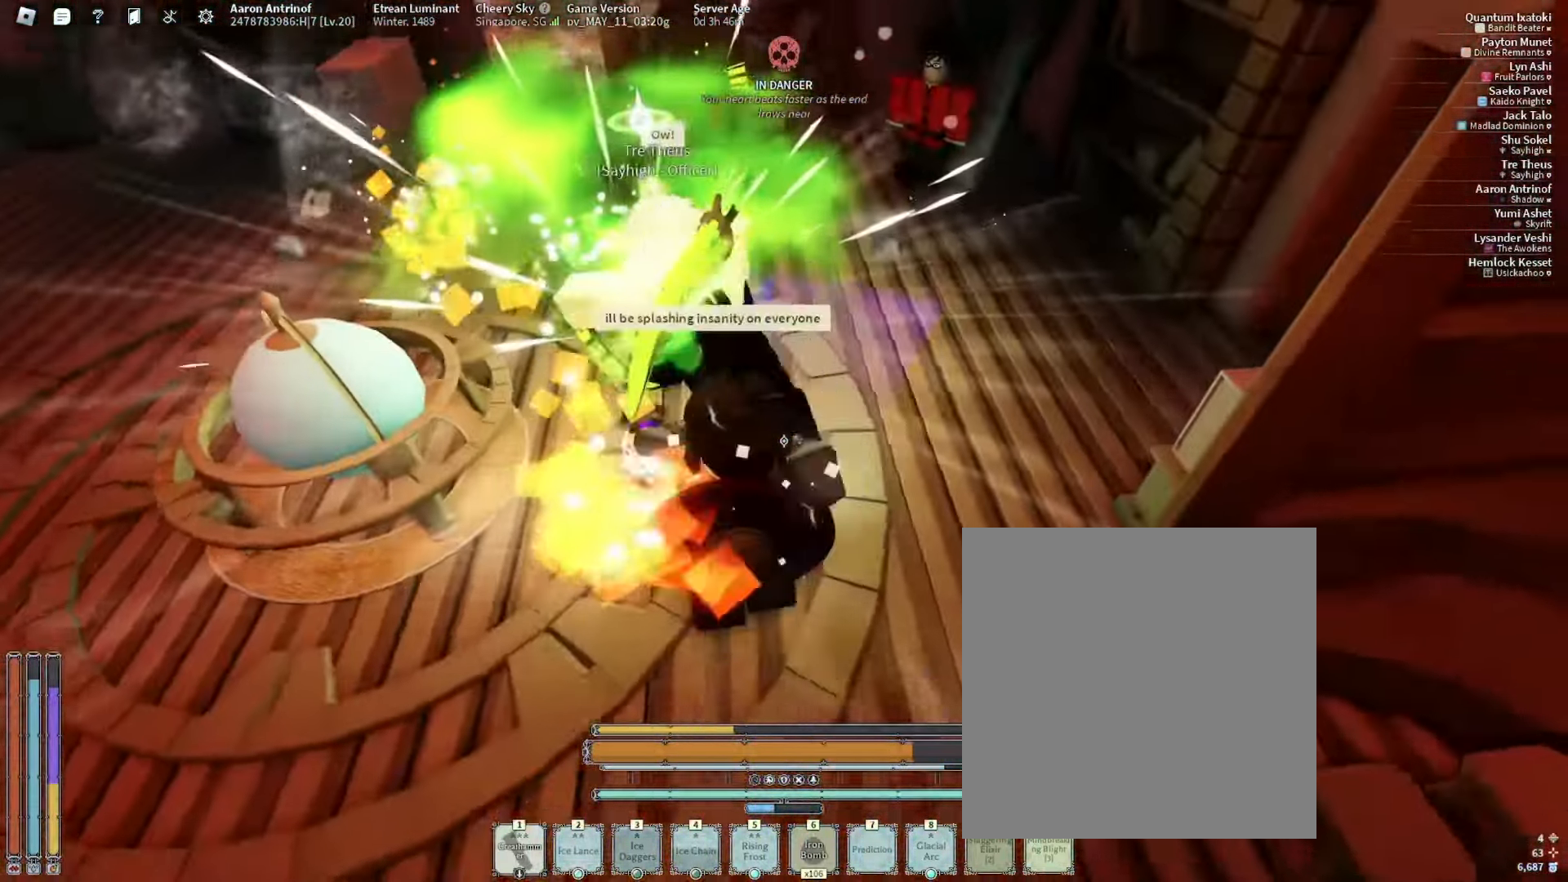
{"keys": ["2"], "mouse": []}
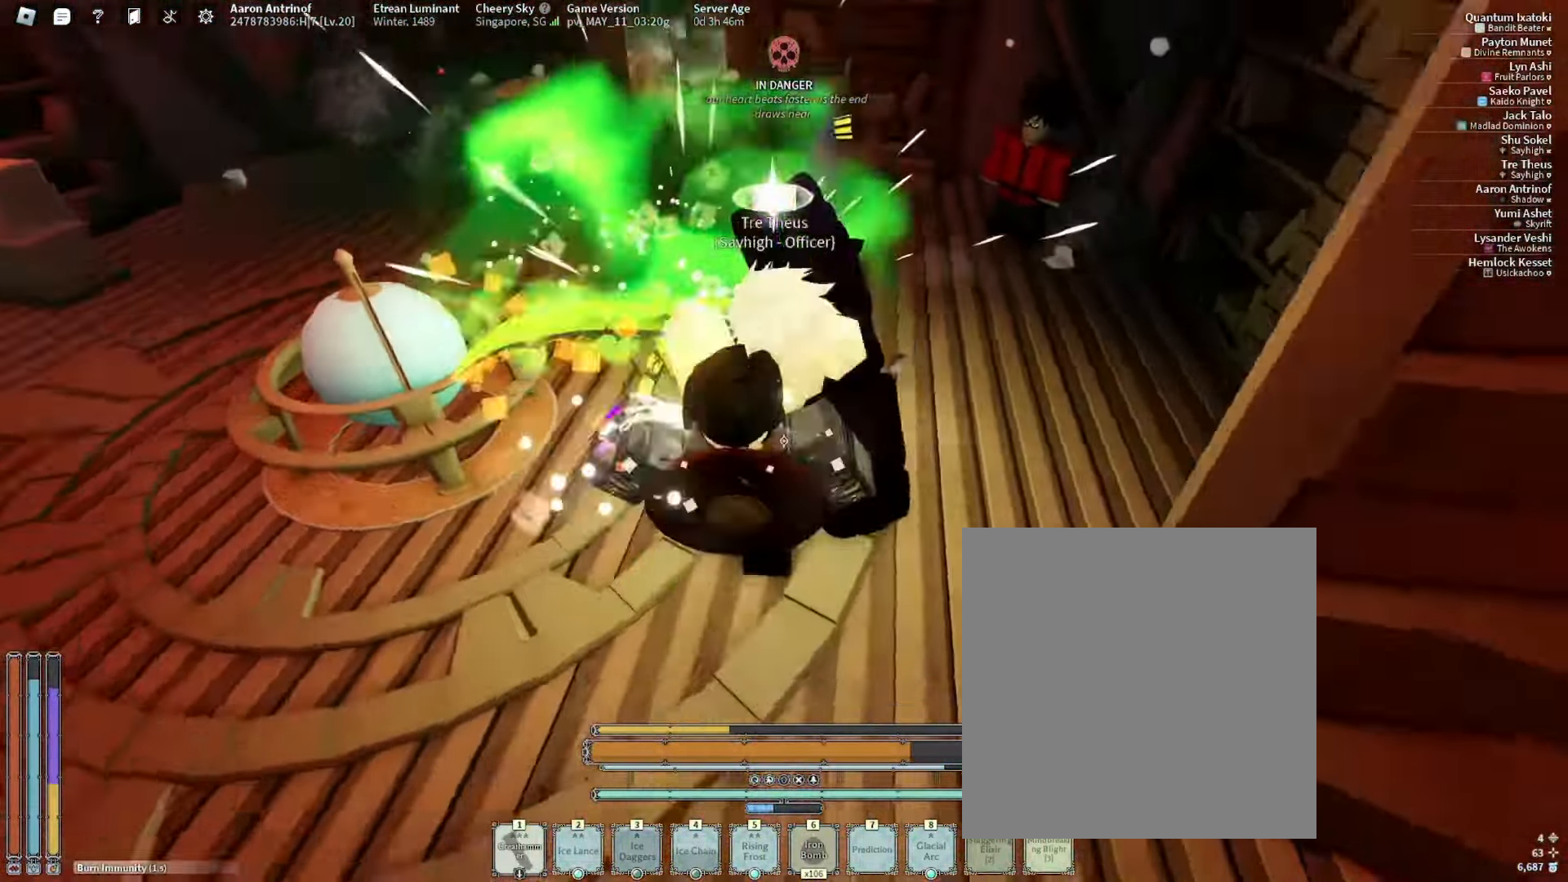
{"keys": ["w"], "mouse": []}
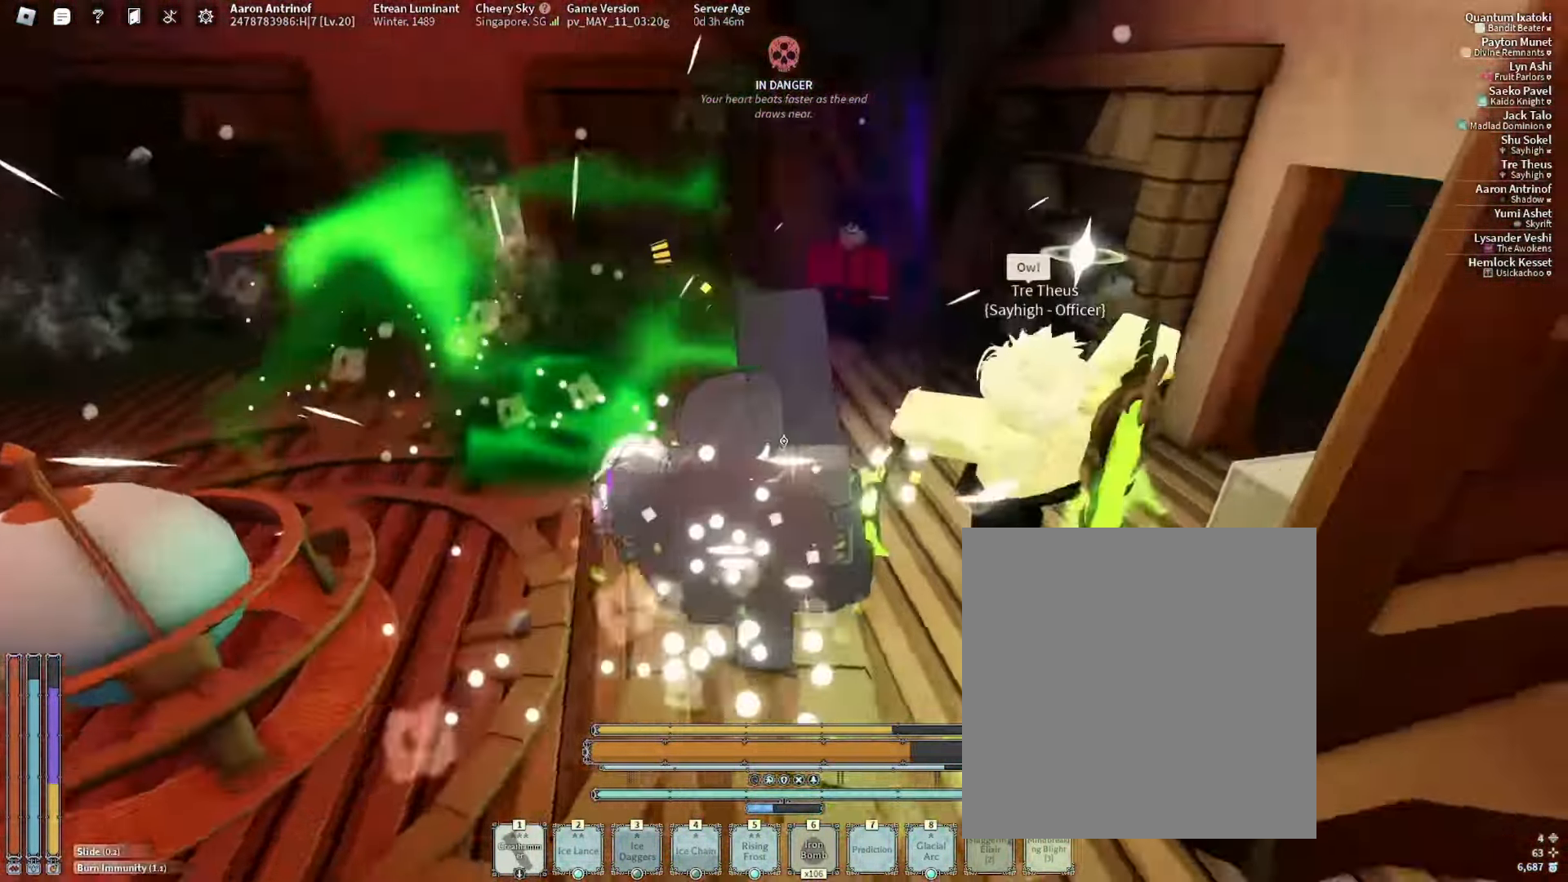
{"keys": [], "mouse": [], "events": [[66, "w", "up"], [116, "f", "down"], [250, "f", "up"]]}
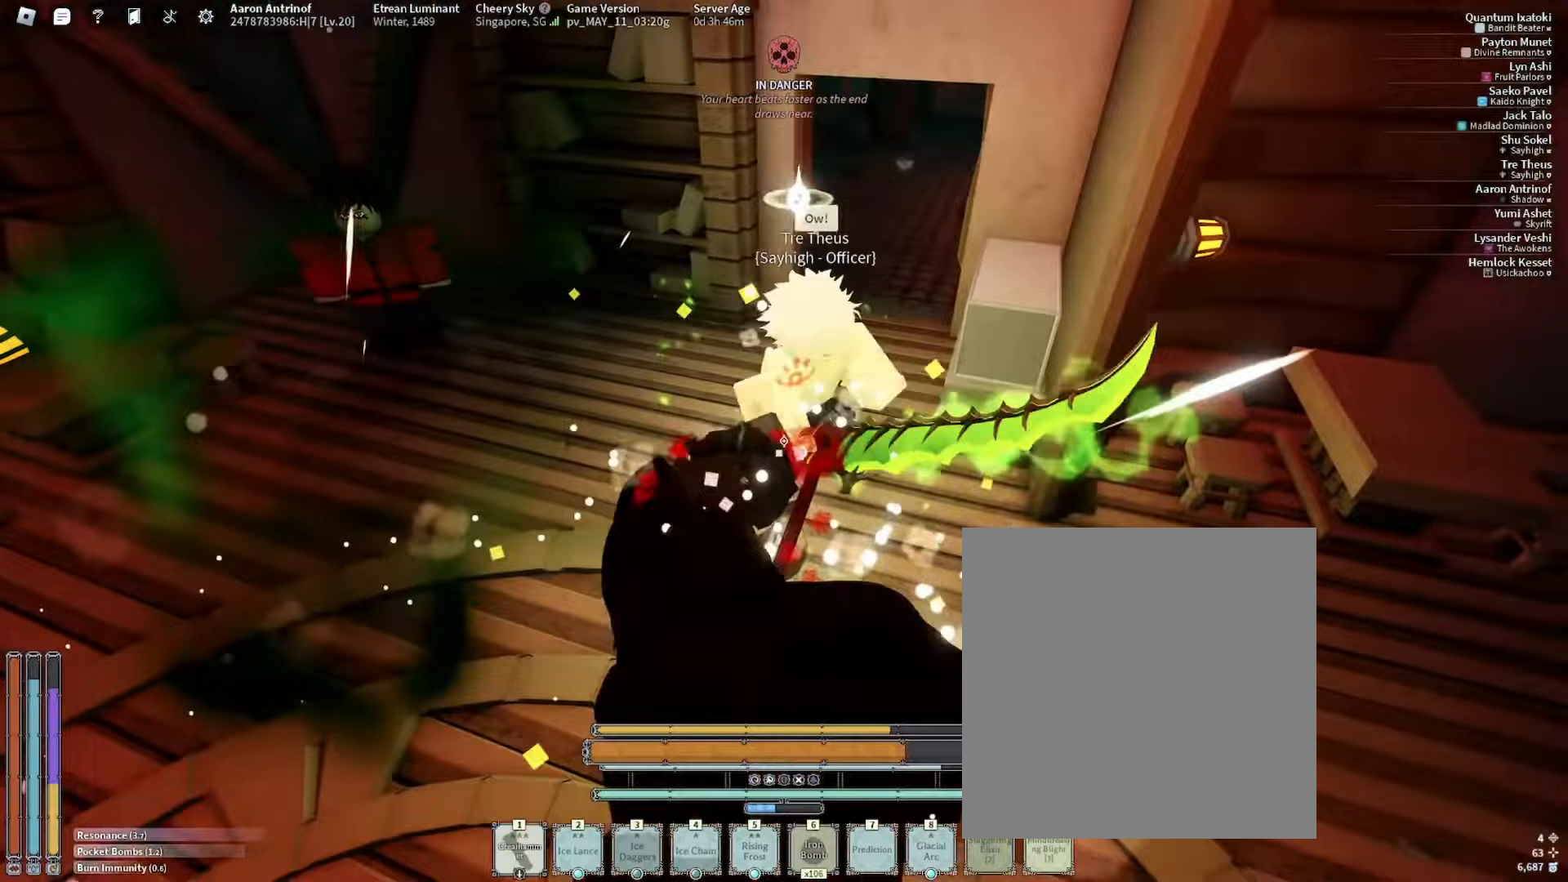
{"keys": ["f"], "mouse": [], "events": [[150, "g", "down"], [233, "g", "up"], [317, "w", "down"], [350, "f", "down"], [367, "a", "down"], [433, "a", "up"], [433, "w", "up"]]}
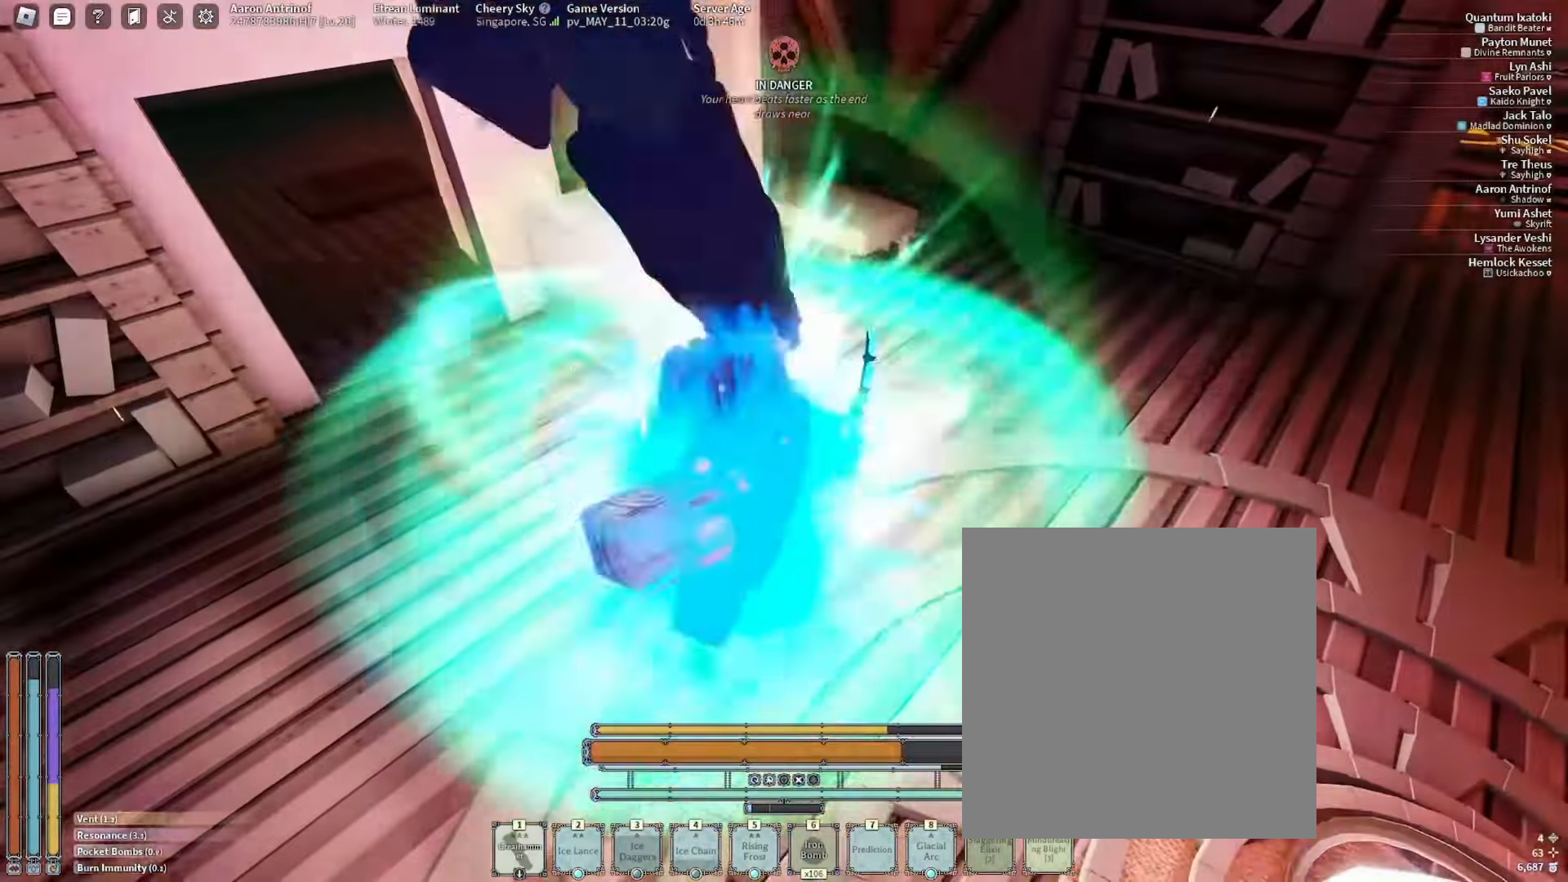
{"keys": ["d"], "mouse": [], "events": [[150, "f", "up"], [300, "d", "down"]]}
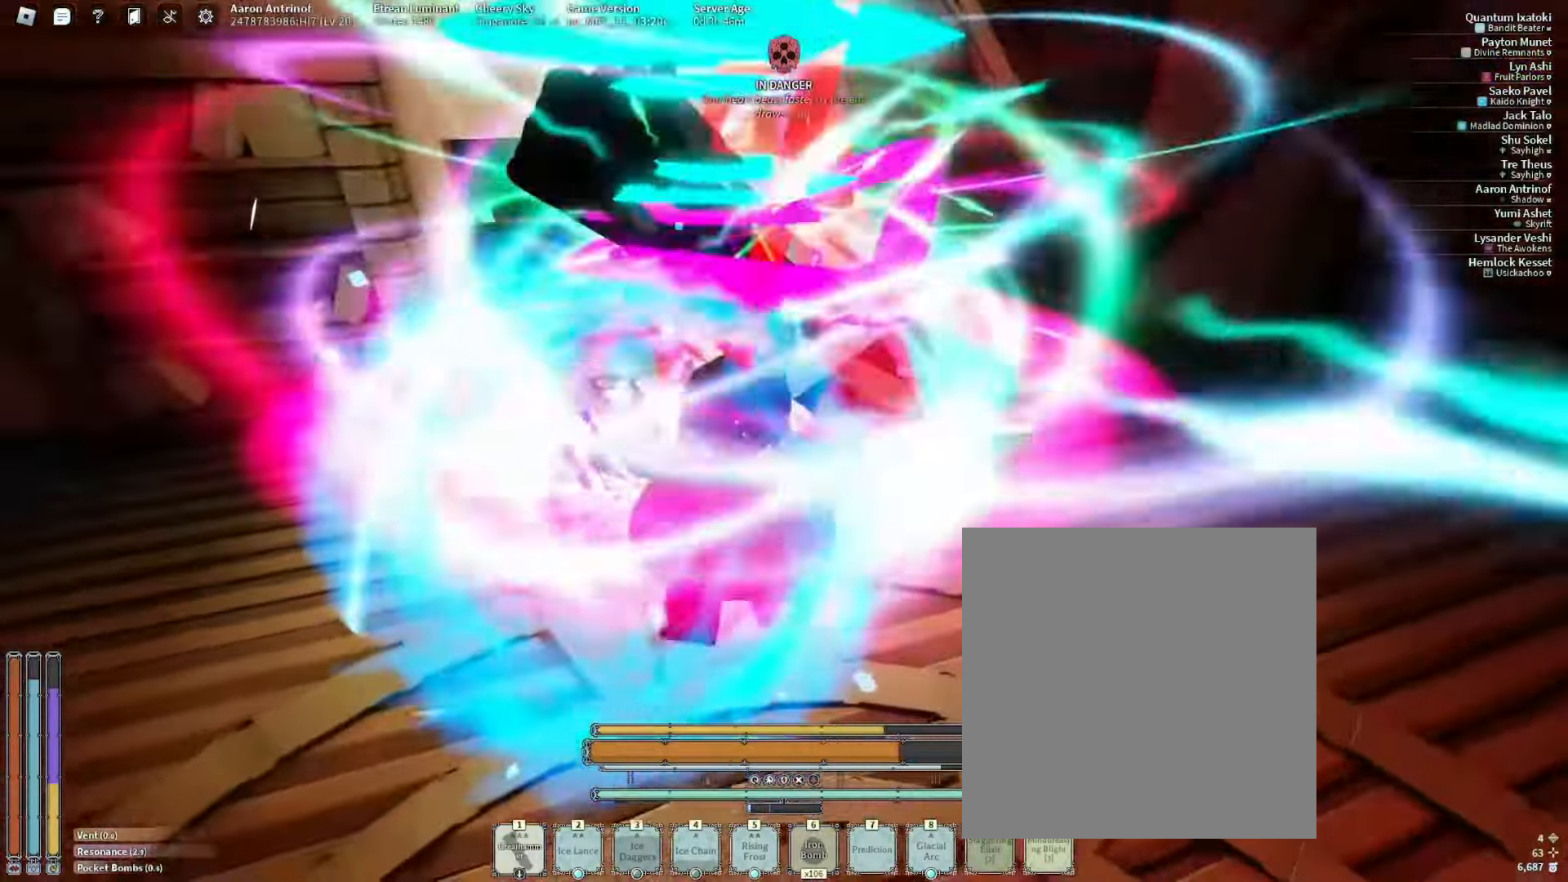
{"keys": ["d", "s"], "mouse": [], "events": [[17, "q", "down"], [117, "mouse_right", "down"], [117, "q", "up"], [183, "q", "down"], [217, "mouse_right", "up"], [267, "q", "up"], [317, "q", "down"], [417, "q", "up"], [500, "s", "down"]]}
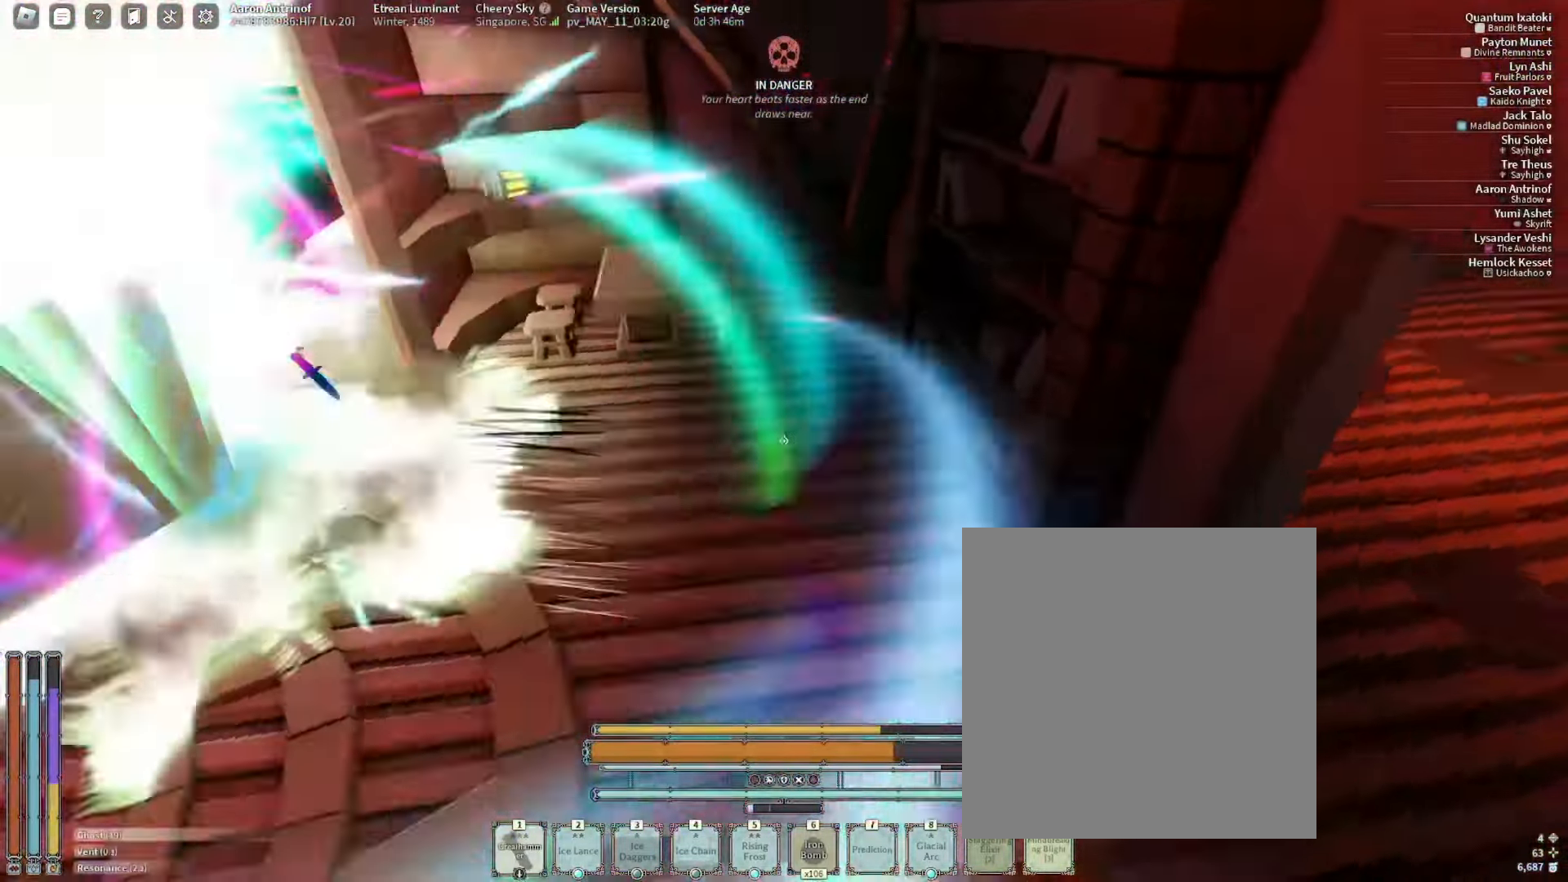
{"keys": ["a"], "mouse": ["left"]}
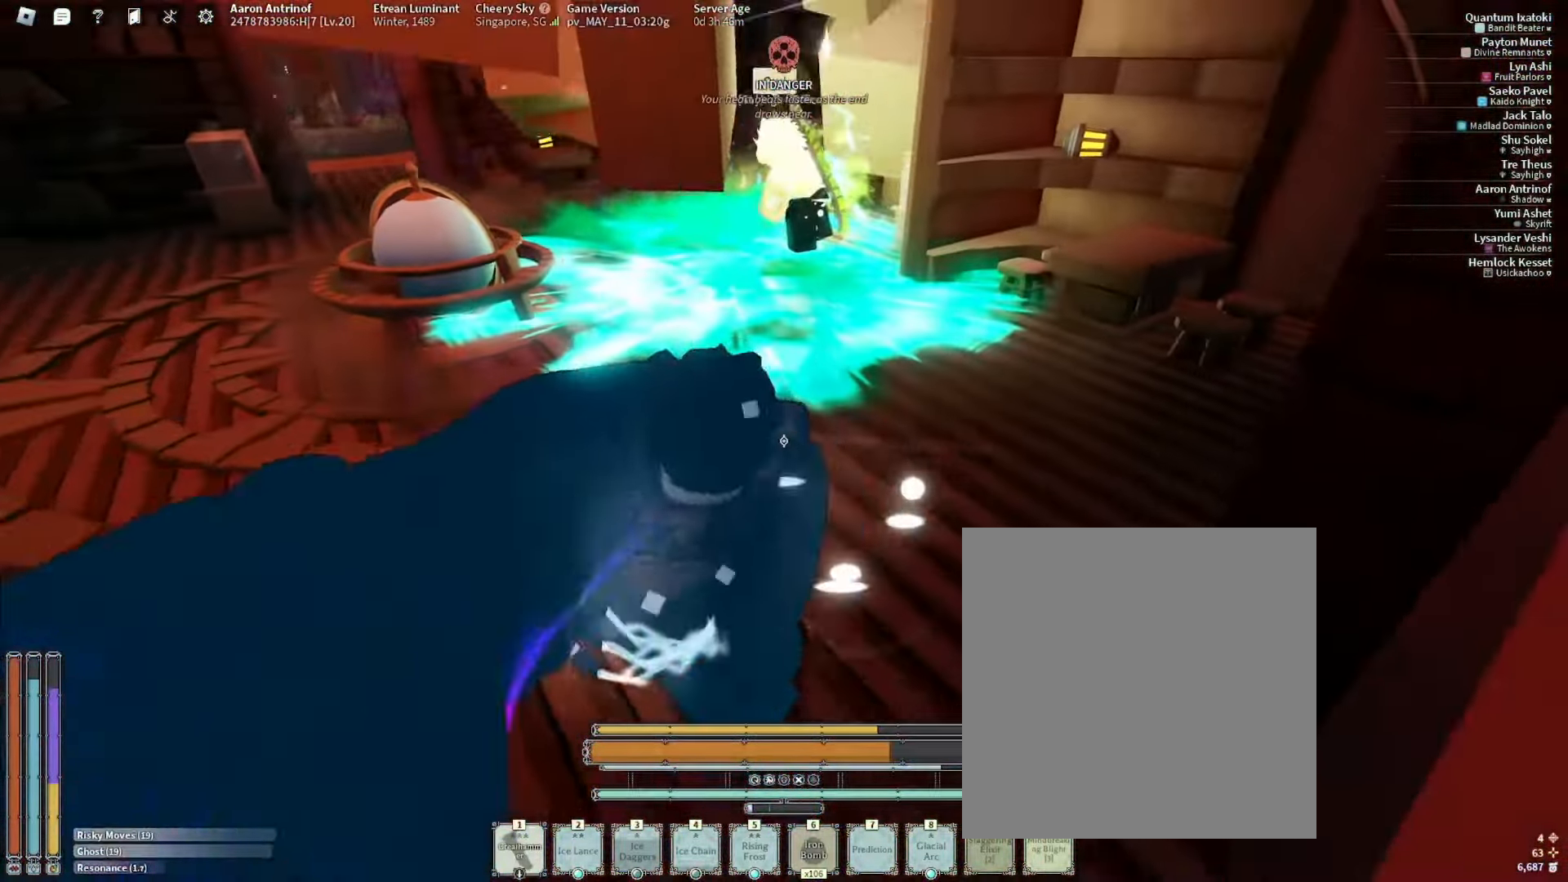
{"keys": ["w"], "mouse": []}
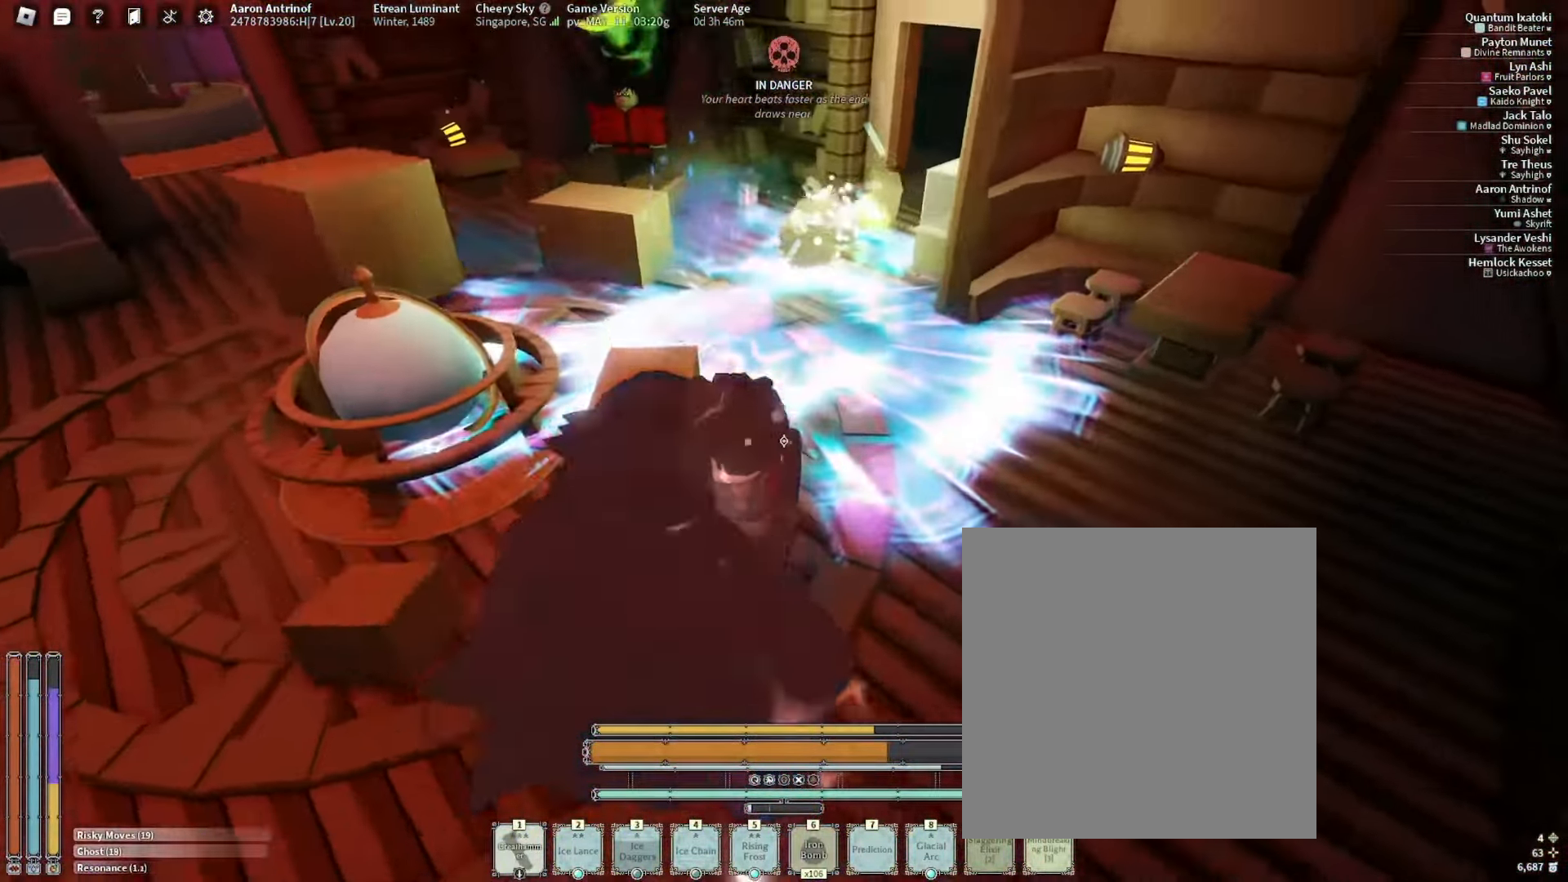
{"keys": ["w"], "mouse": [], "events": [[33, "2", "down"], [133, "2", "up"]]}
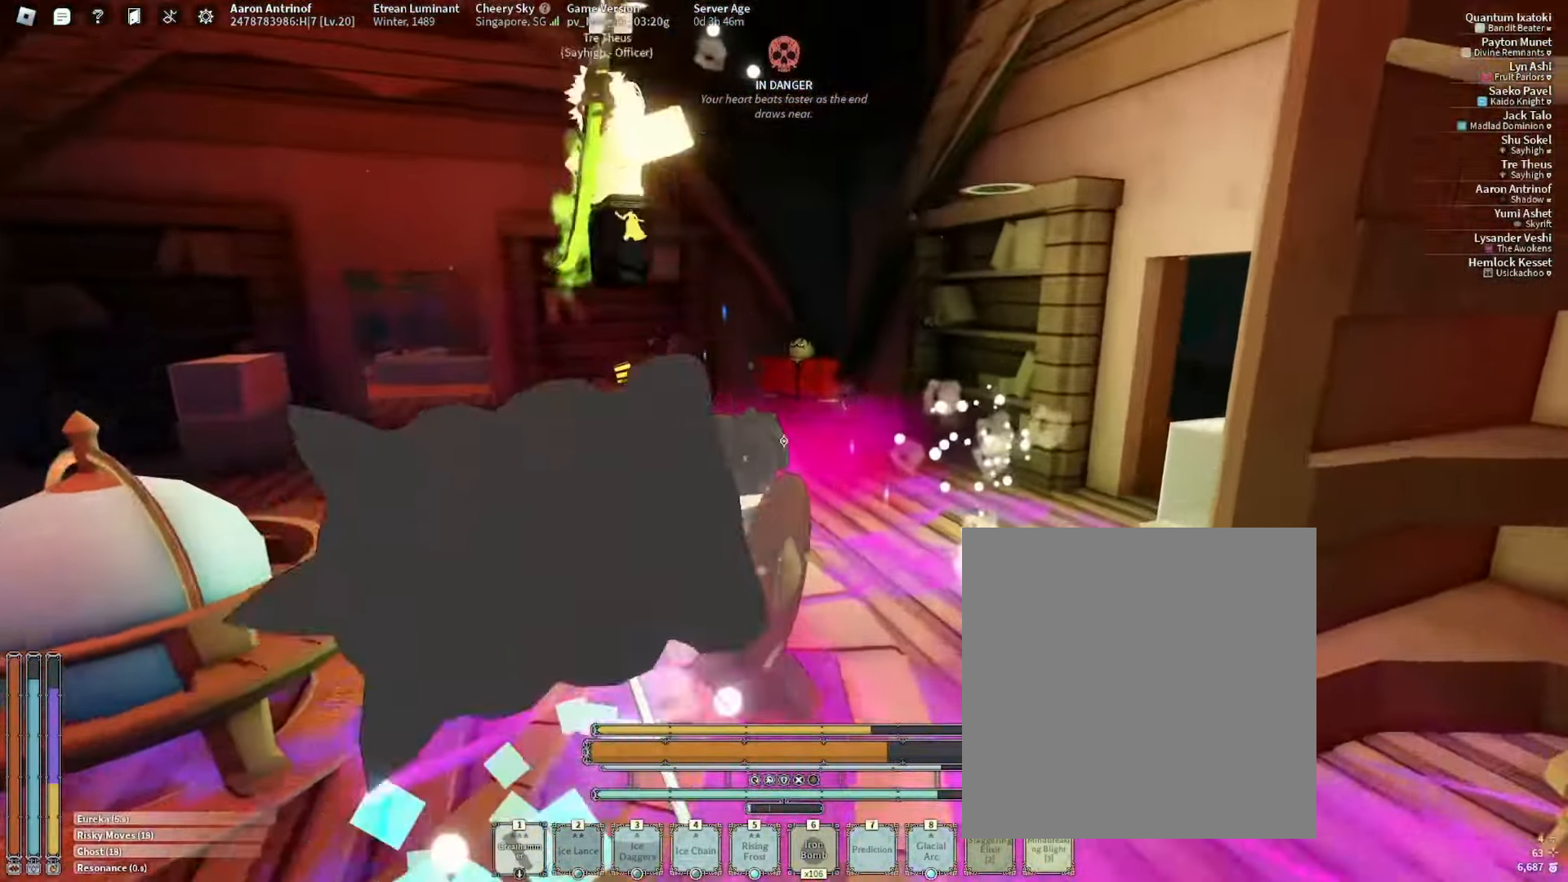
{"keys": ["a"], "mouse": []}
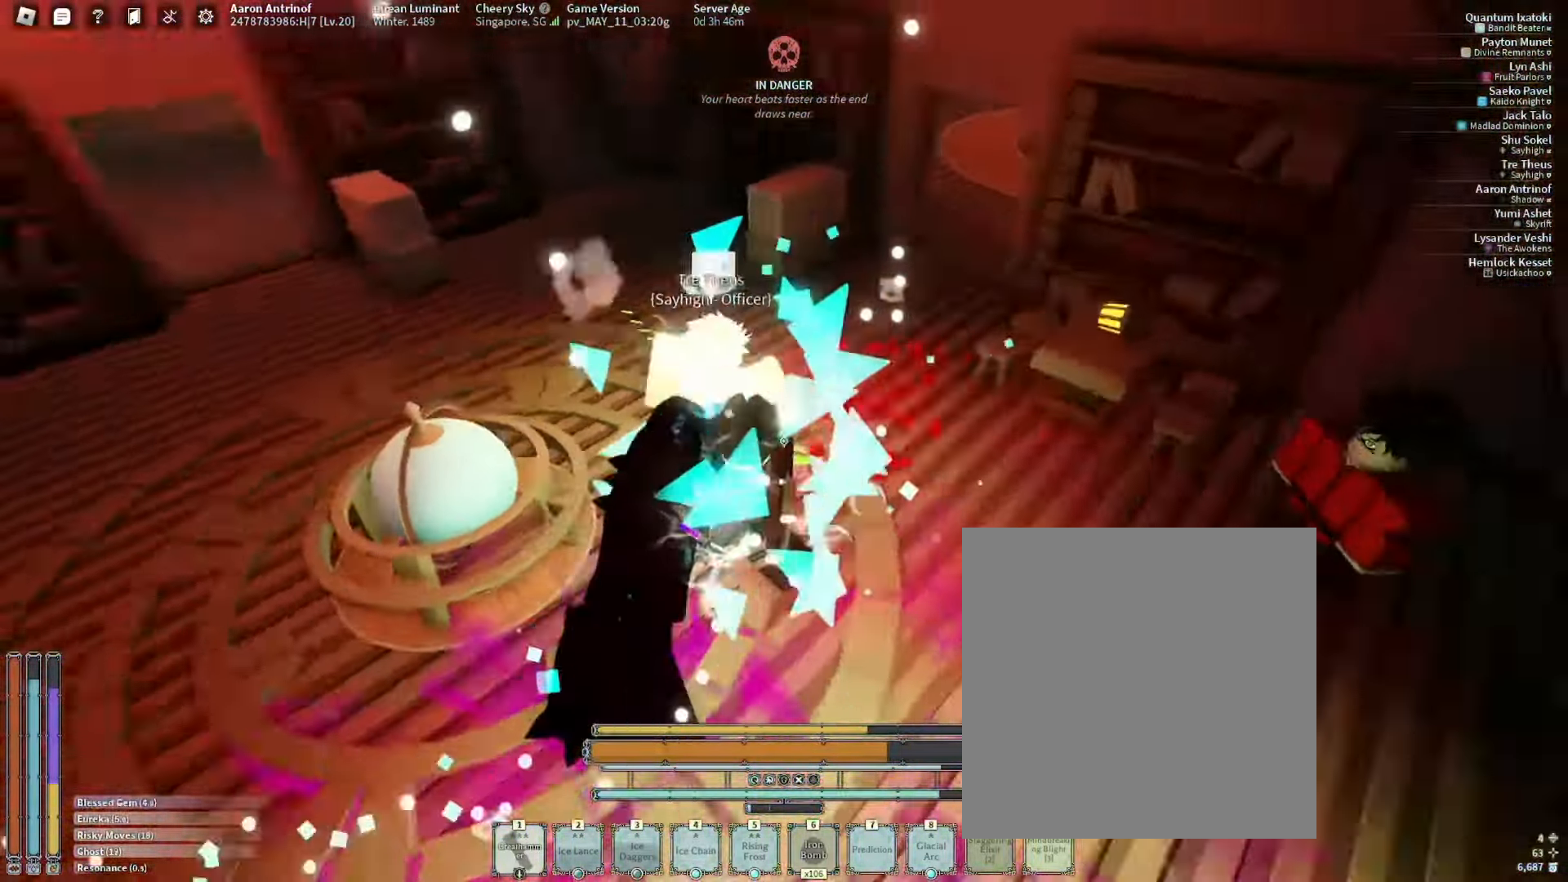
{"keys": ["w"], "mouse": [], "events": [[83, "w", "down"], [250, "a", "up"], [367, "5", "down"], [483, "5", "up"]]}
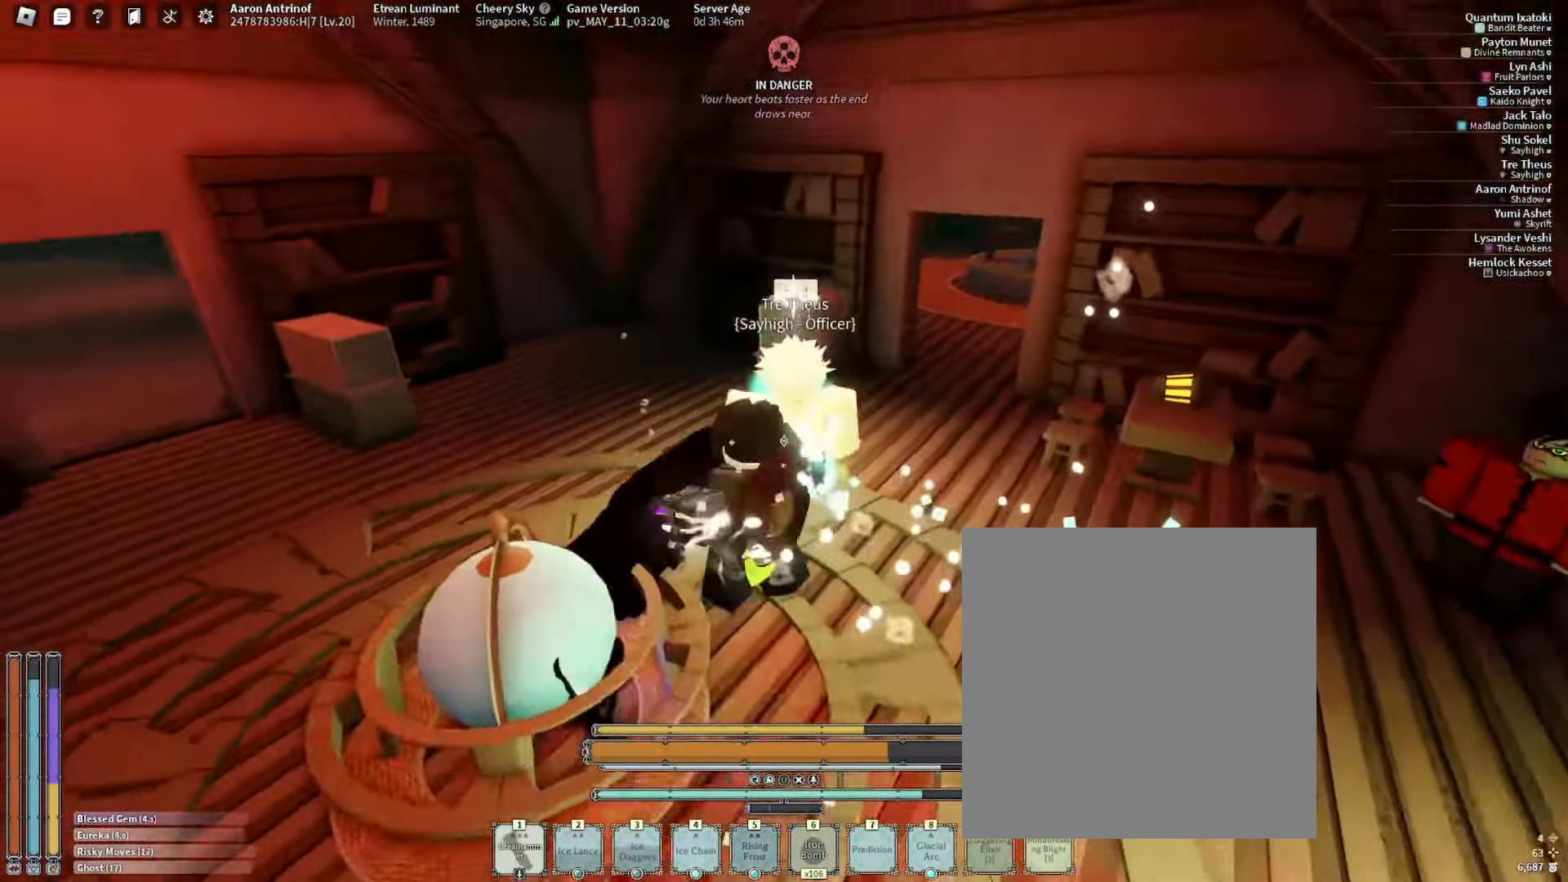
{"keys": ["w"], "mouse": [], "events": []}
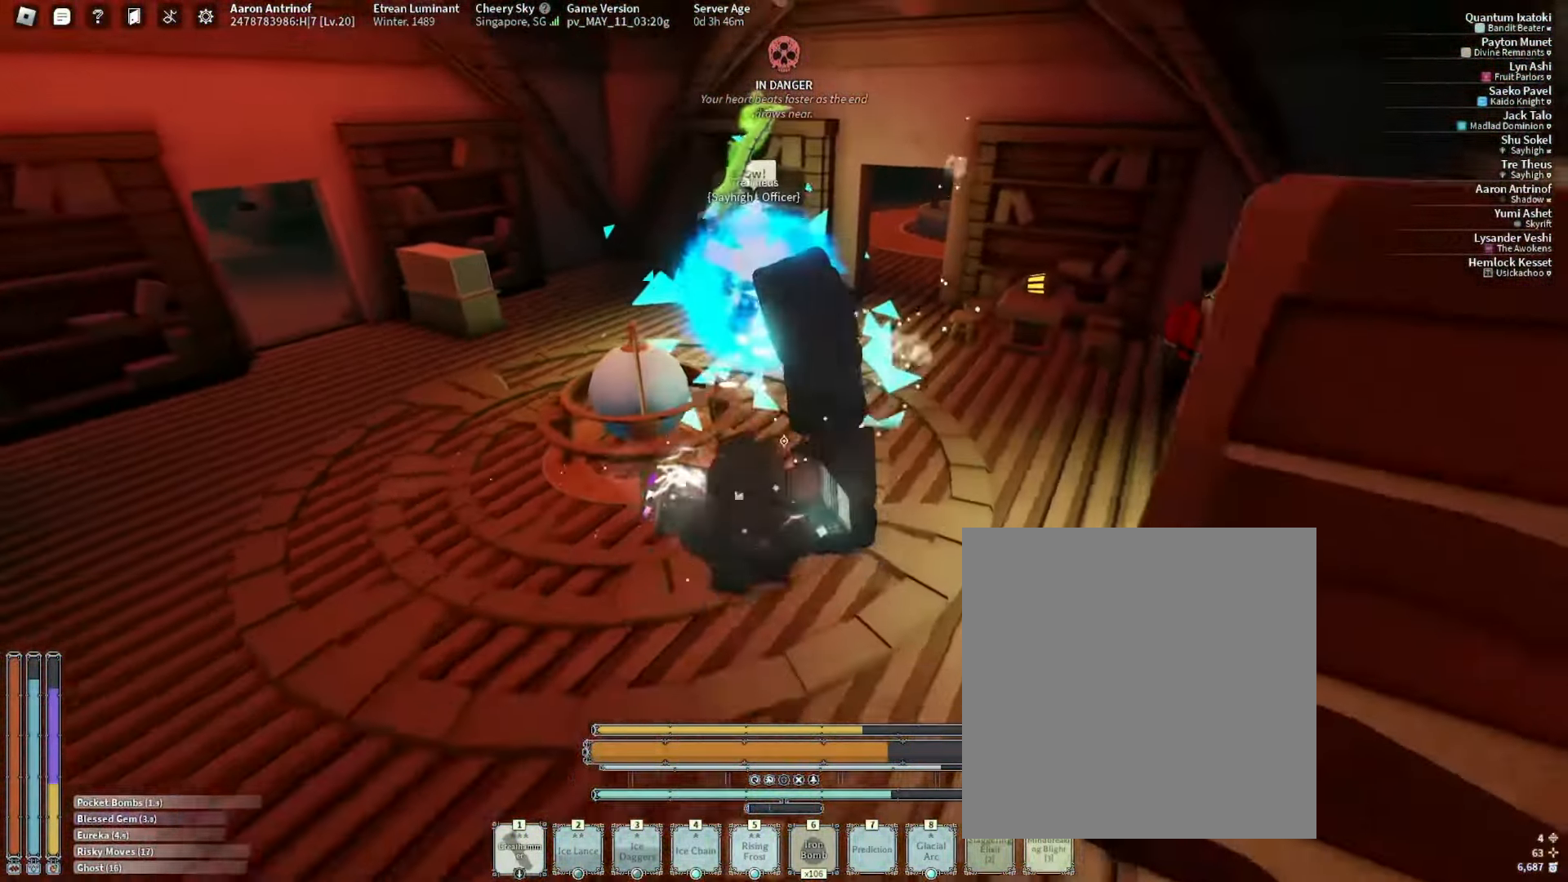
{"keys": ["w"], "mouse": [], "events": []}
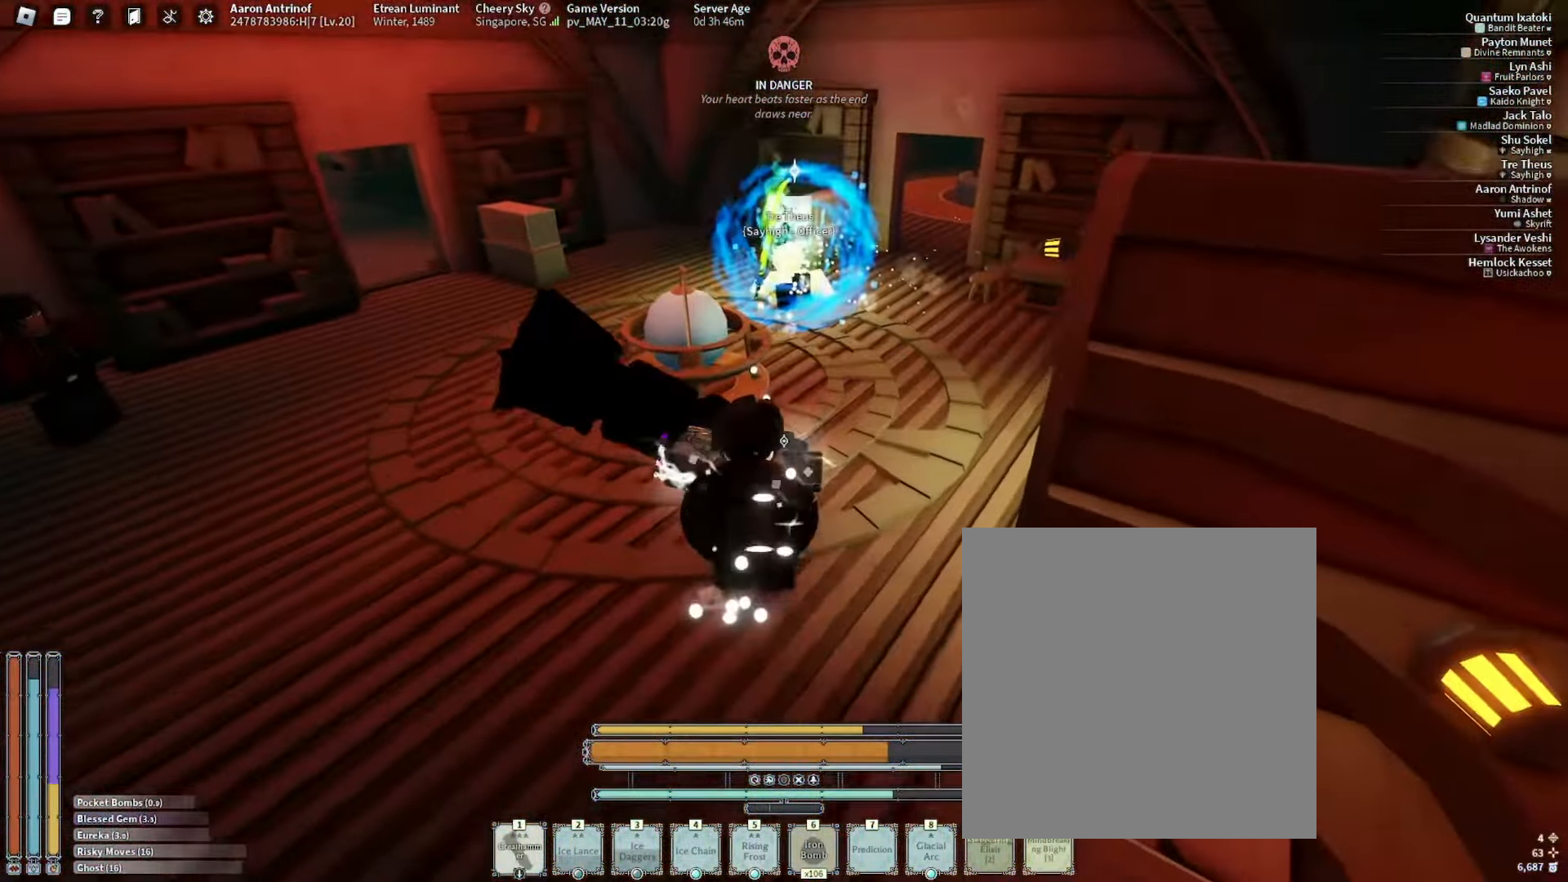
{"keys": ["s"], "mouse": [], "events": [[233, "f", "down"], [266, "w", "up"], [316, "f", "up"], [383, "s", "down"]]}
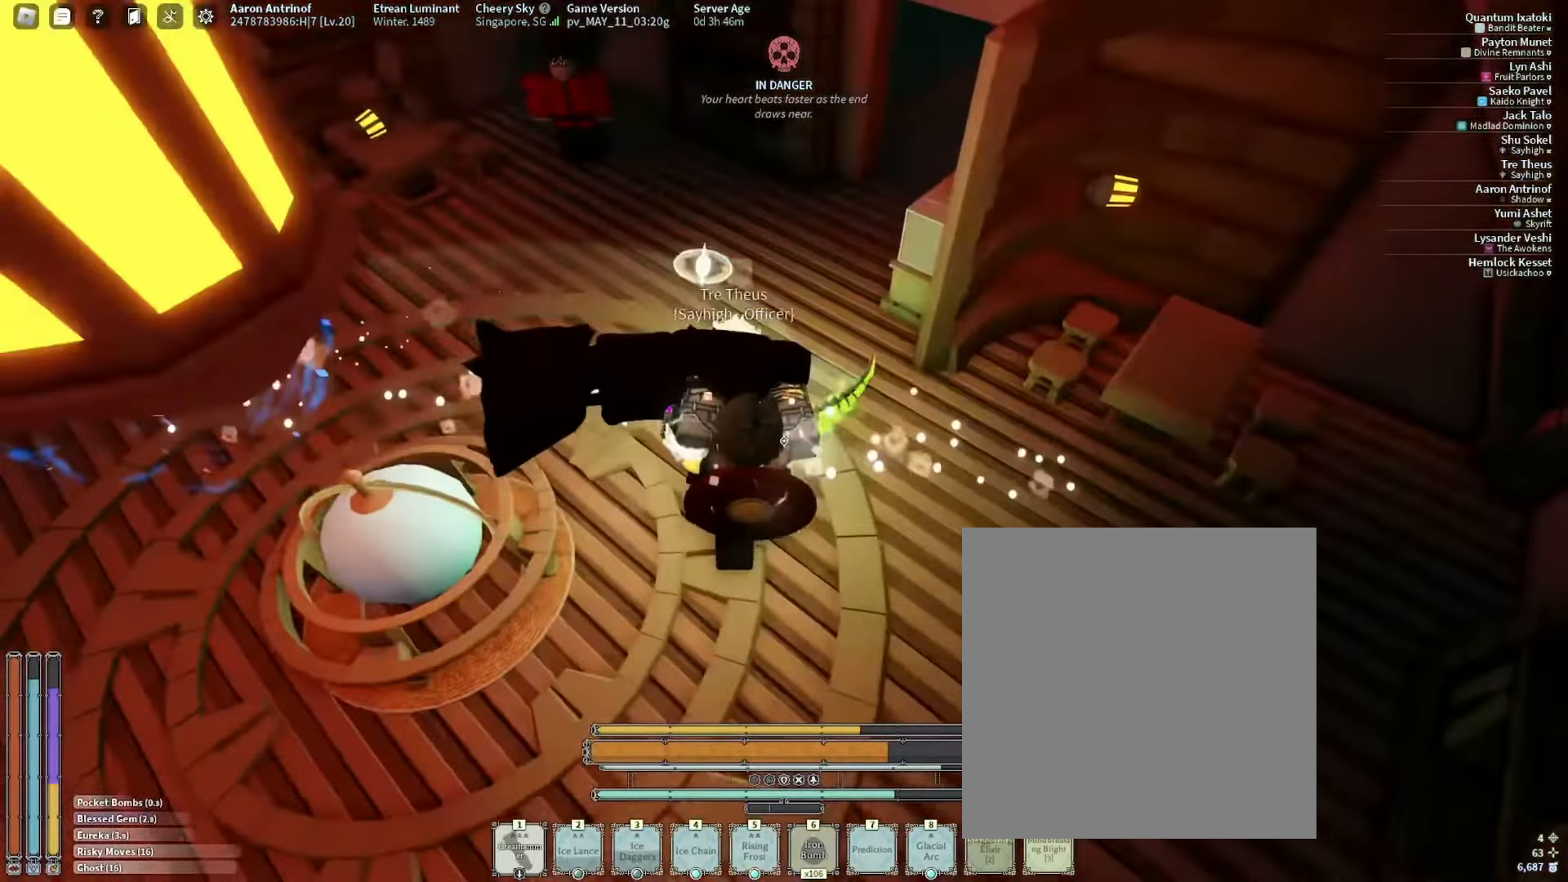
{"keys": ["s"], "mouse": [], "events": [[133, "q", "down"], [233, "mouse_right", "down"], [300, "mouse_right", "up"], [300, "q", "up"], [300, "space", "down"], [466, "space", "up"]]}
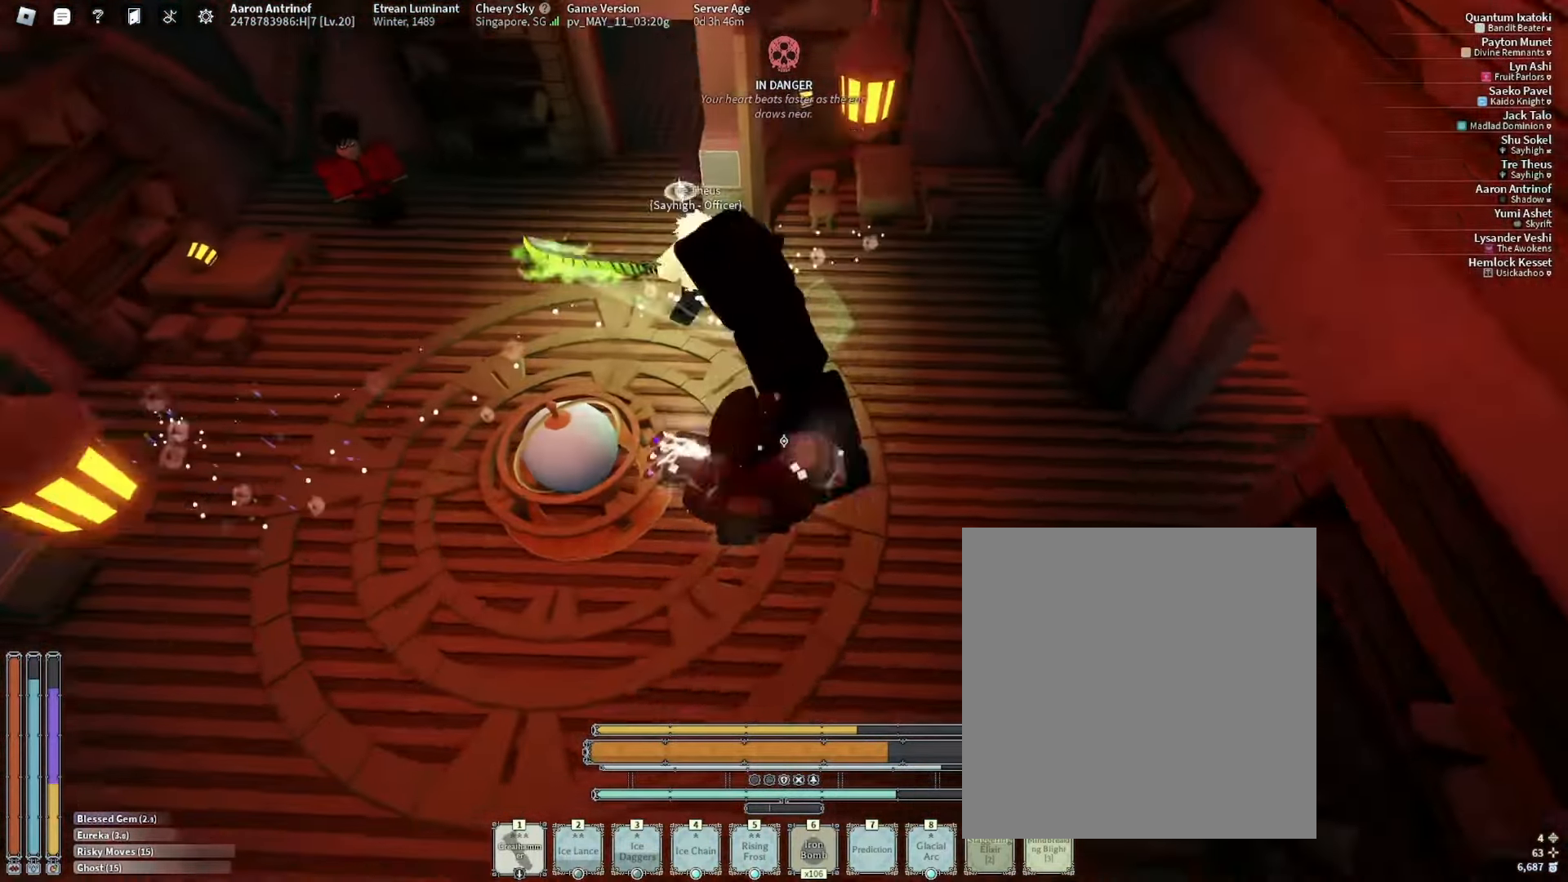
{"keys": ["w"], "mouse": ["left"]}
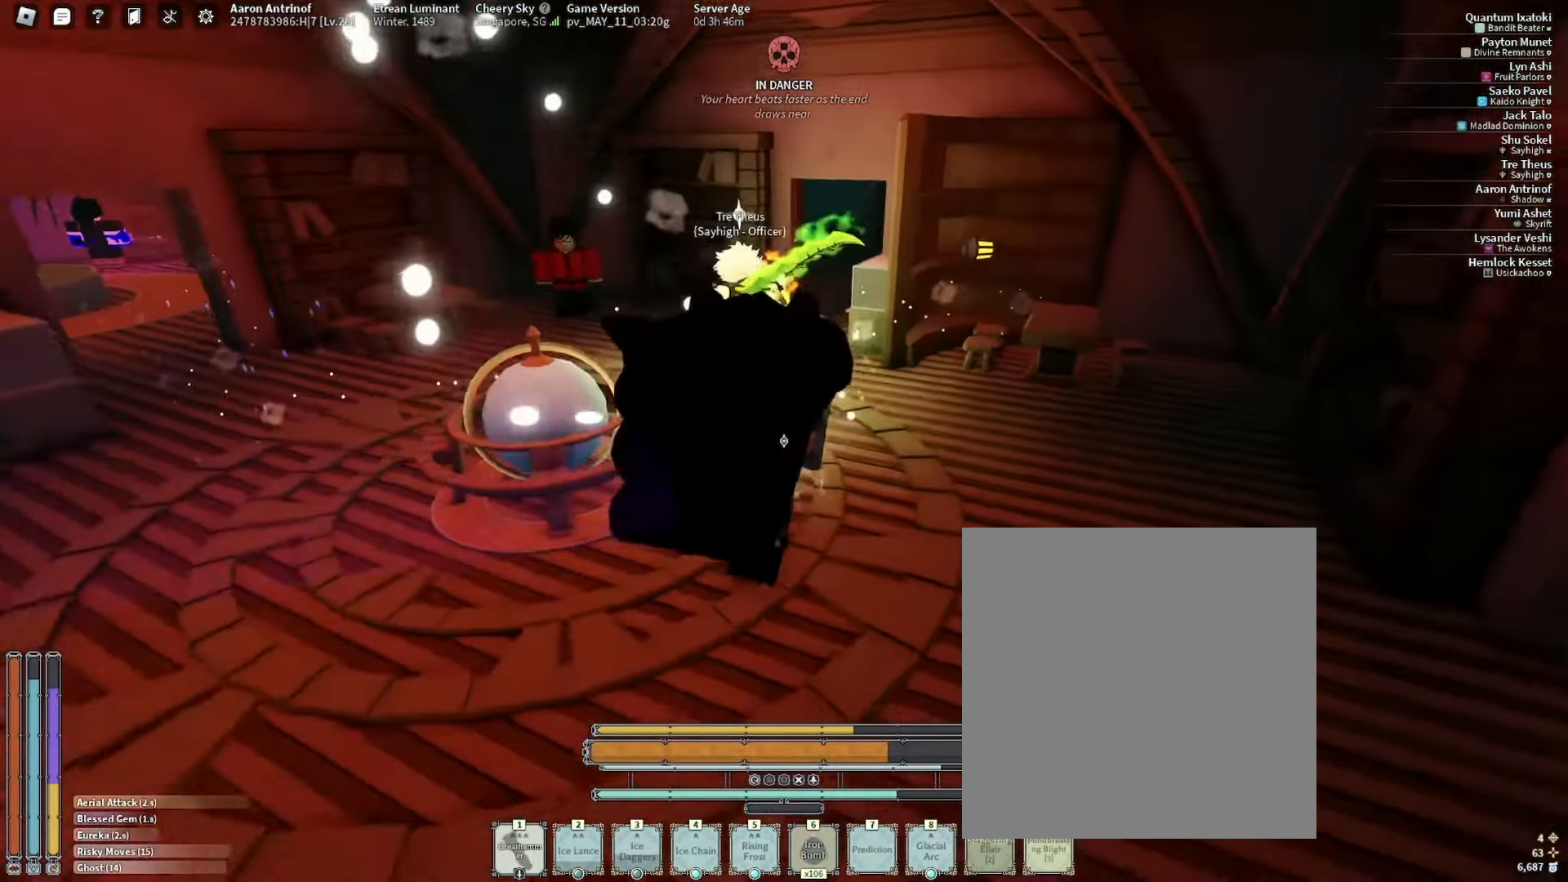
{"keys": ["w"], "mouse": []}
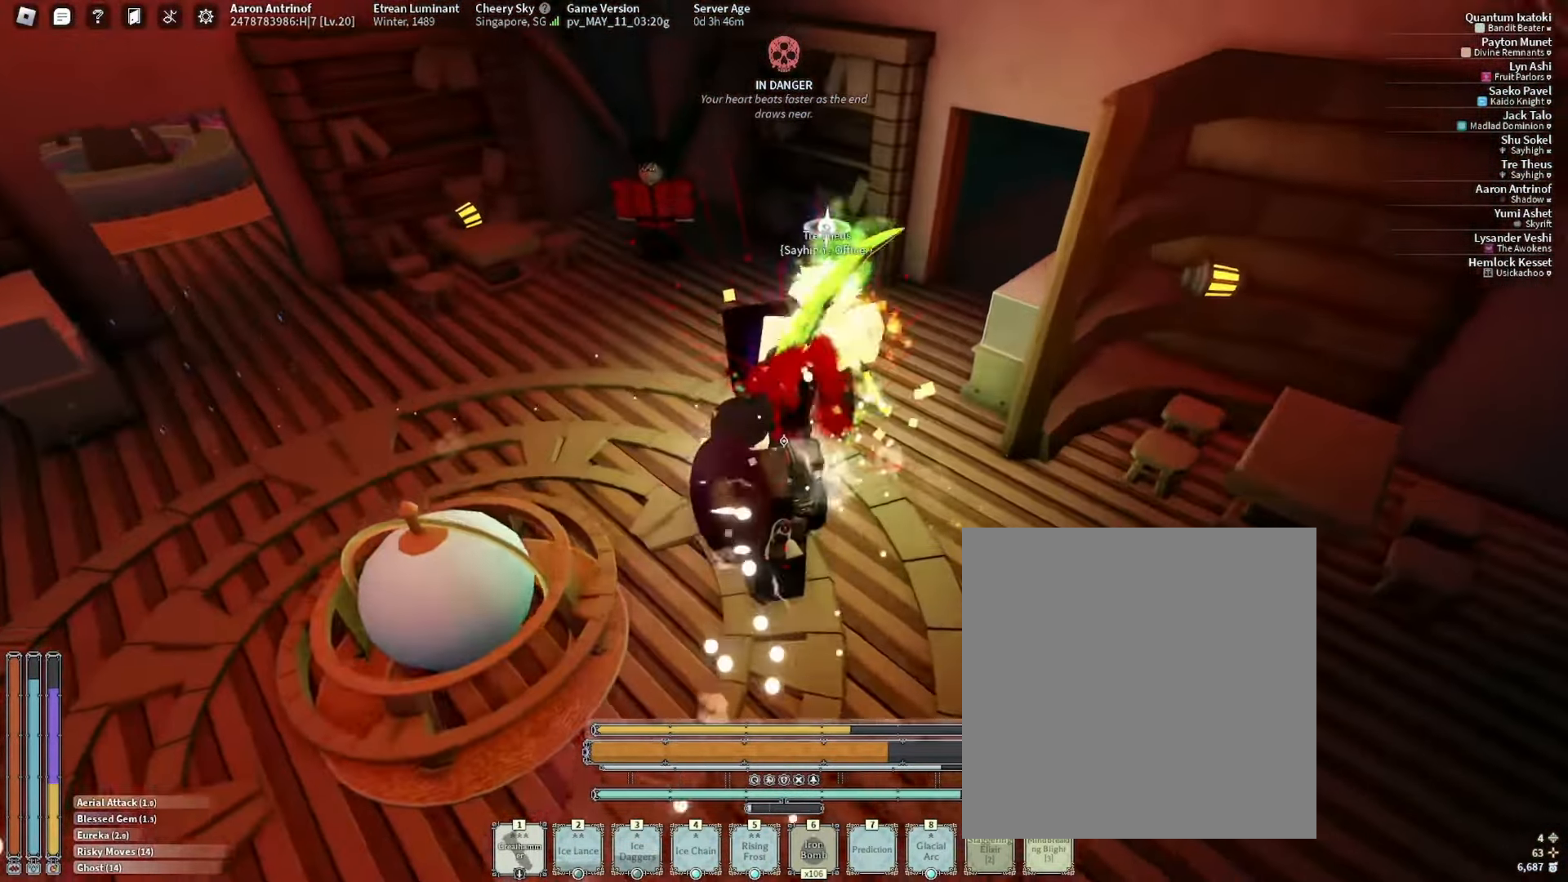
{"keys": [], "mouse": ["left"]}
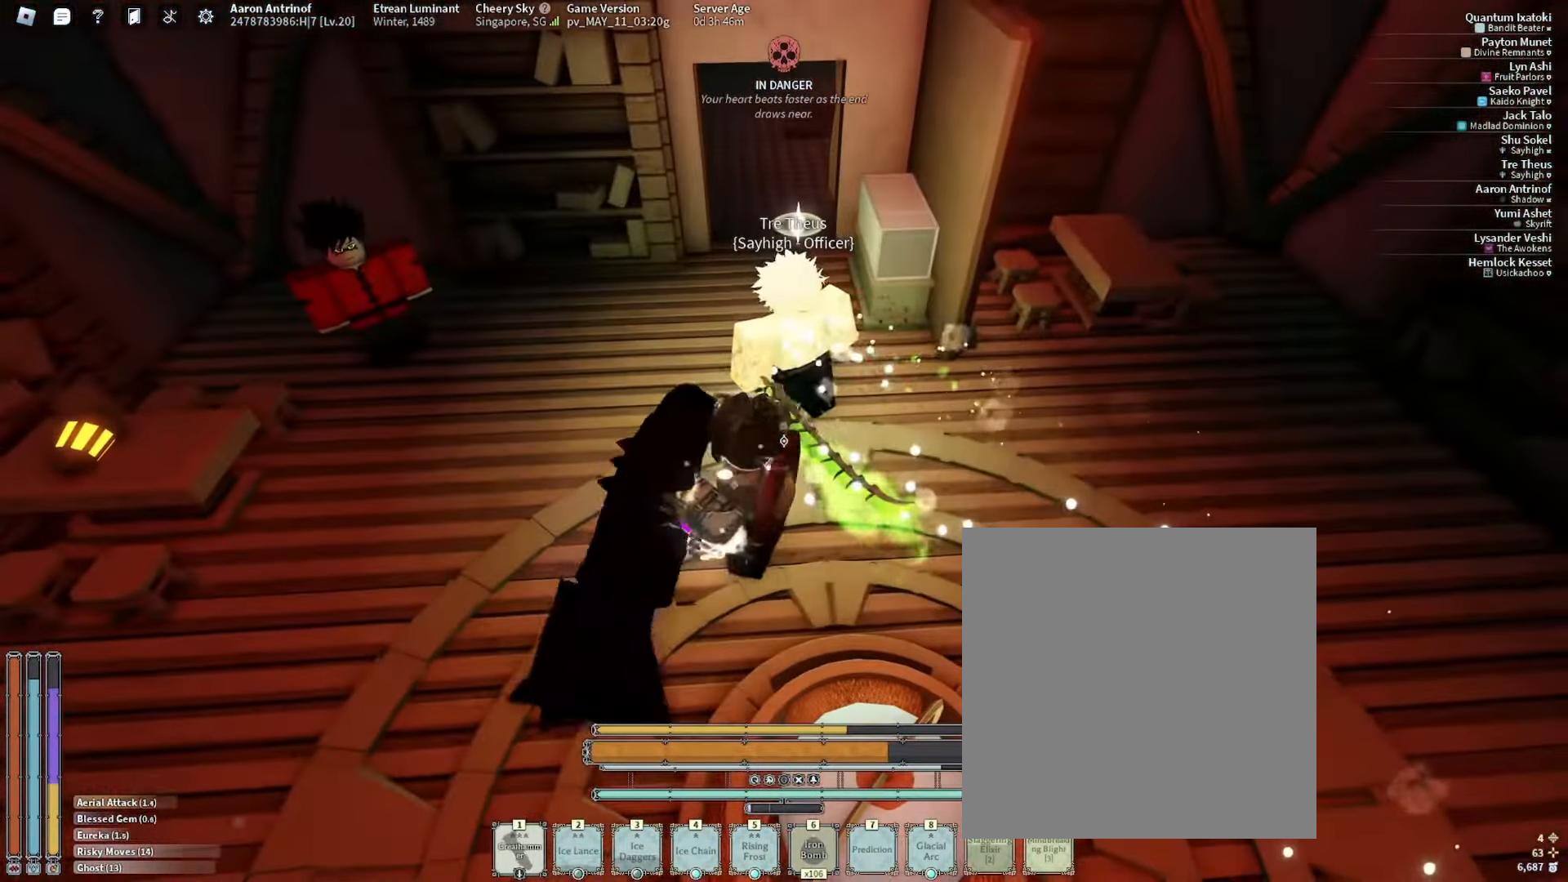
{"keys": [], "mouse": []}
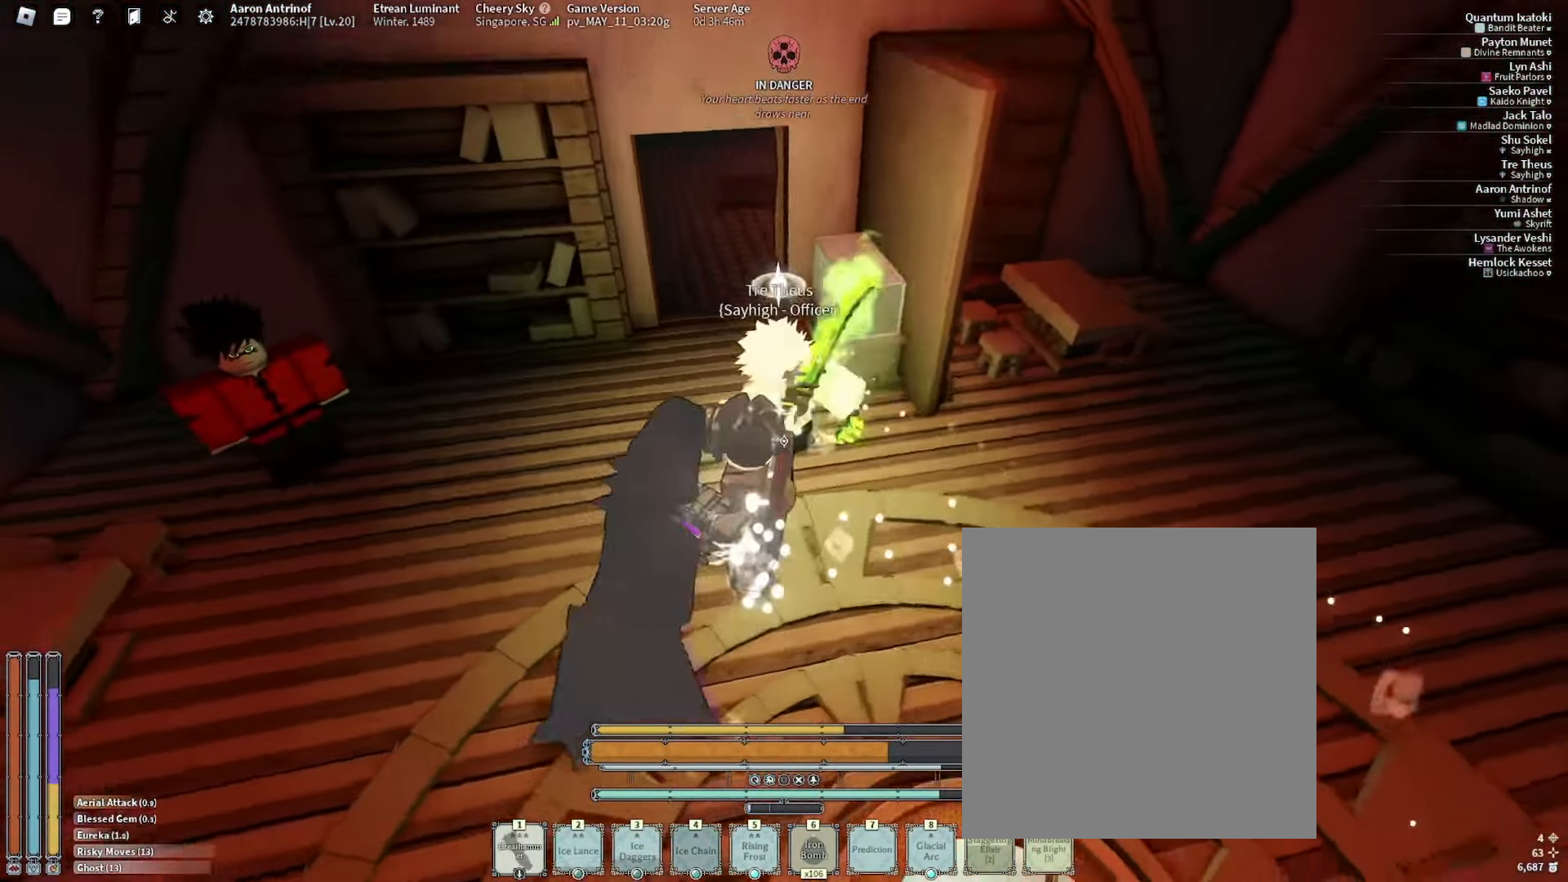
{"keys": ["a", "w"], "mouse": ["left"]}
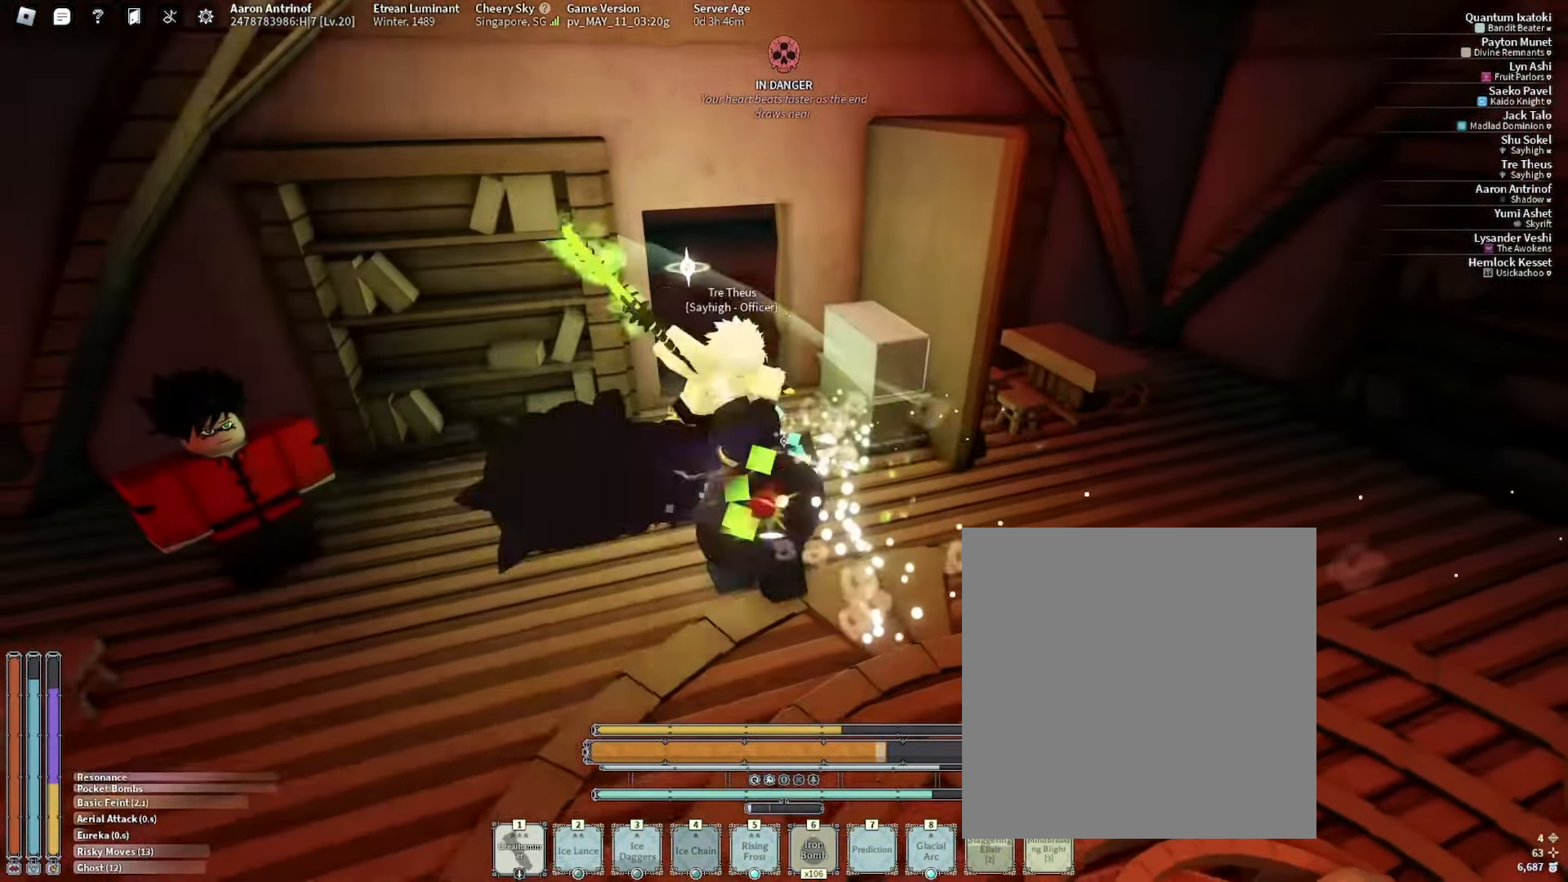
{"keys": ["f"], "mouse": []}
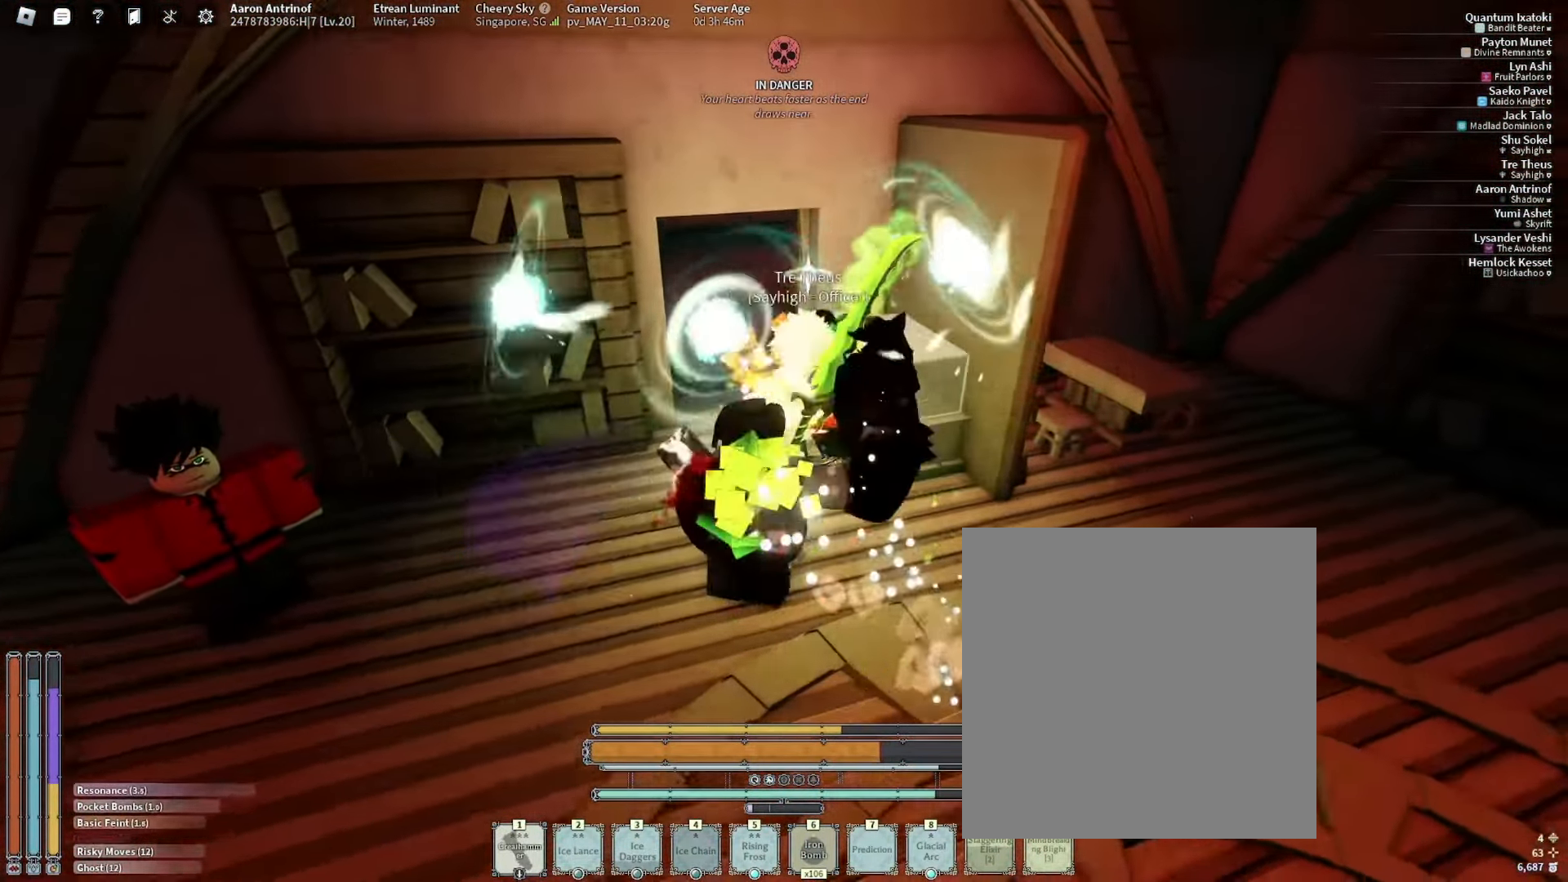
{"keys": ["q", "s", "space"], "mouse": ["right"], "events": [[33, "f", "up"], [150, "s", "down"], [366, "q", "down"], [450, "mouse_right", "down"], [500, "space", "down"]]}
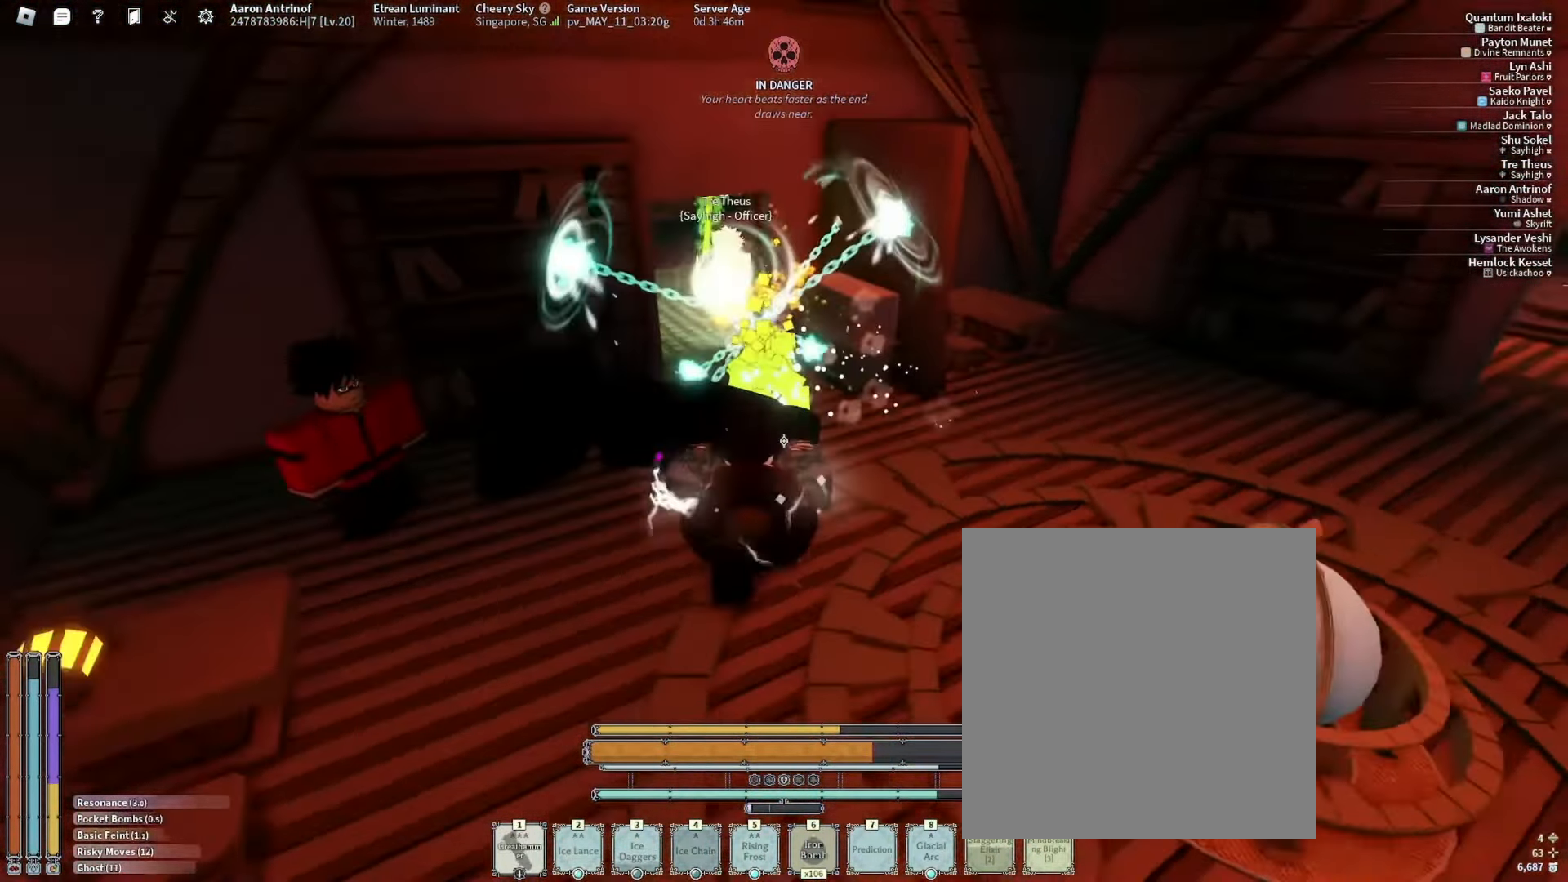
{"keys": ["w"], "mouse": [], "events": [[33, "mouse_right", "up"], [50, "q", "up"], [166, "s", "up"], [166, "space", "up"], [250, "w", "down"]]}
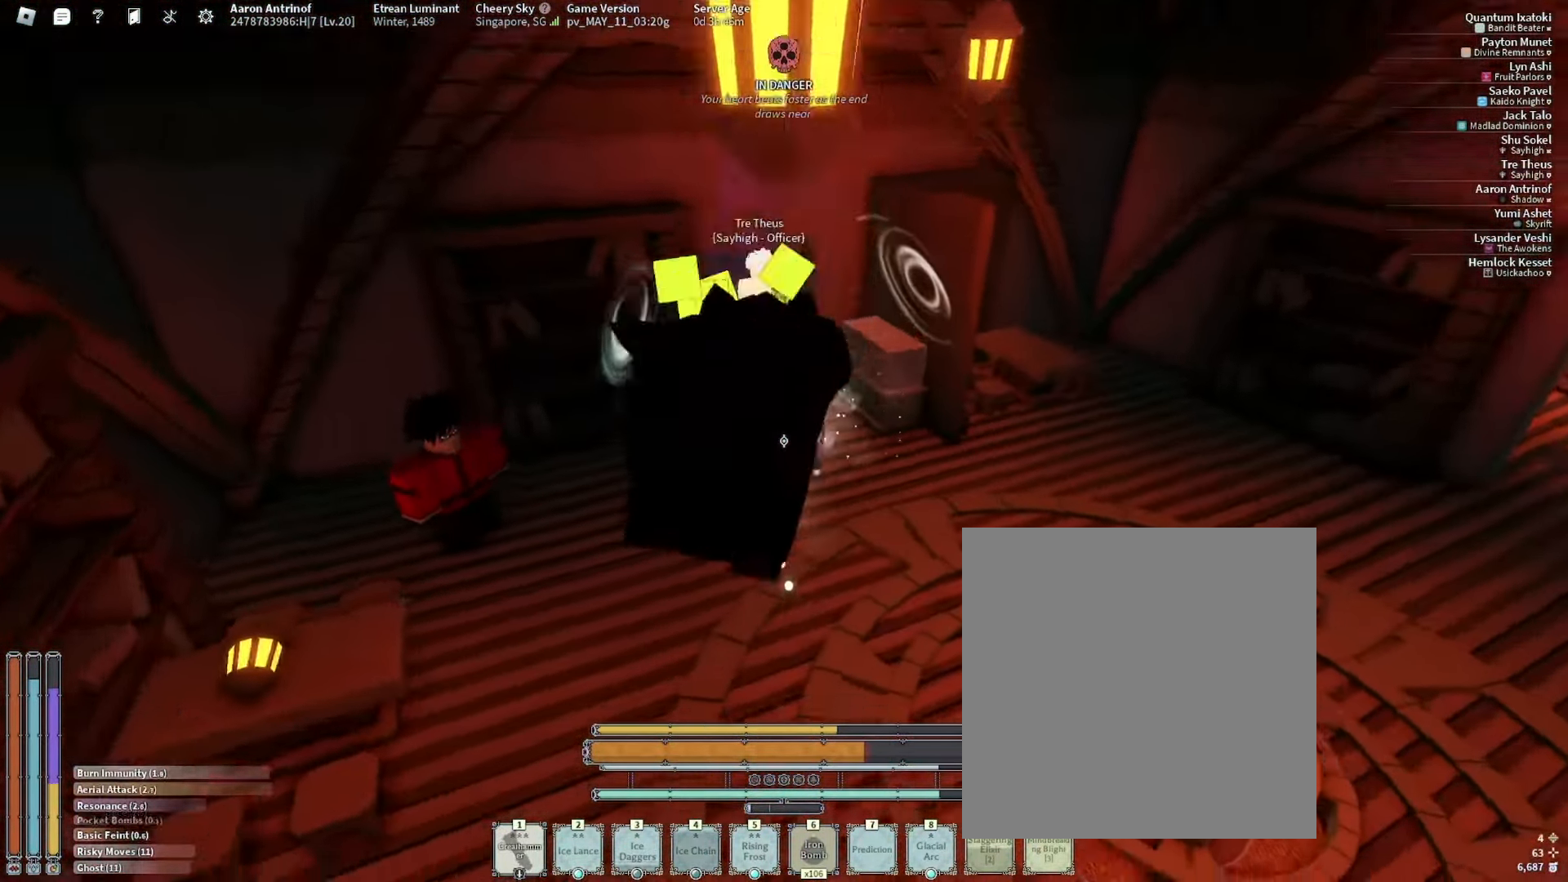
{"keys": [], "mouse": [], "events": [[383, "5", "down"], [450, "5", "up"], [483, "w", "up"]]}